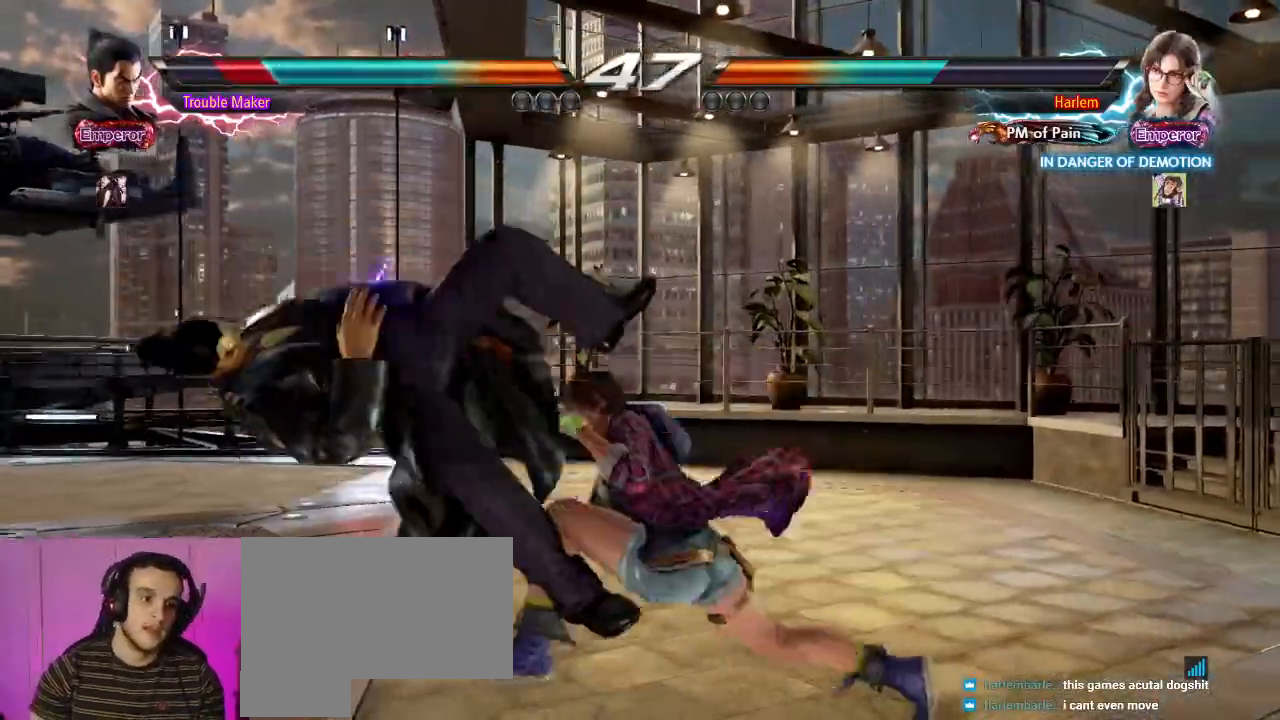
Gameplay with a controller (arcade stick); each line is a JSON object with the inputs held at the frame after it. "events" lists button and stick changes between this image and that frame as [ms after this image, input, new state], when the widget could be followed in between. Not read: L3 R3.
{"buttons": ["SQUARE"], "left_stick": "center", "events": [[67, "SQUARE", "down"], [150, "SQUARE", "up"], [283, "SQUARE", "down"], [350, "SQUARE", "up"], [483, "SQUARE", "down"]]}
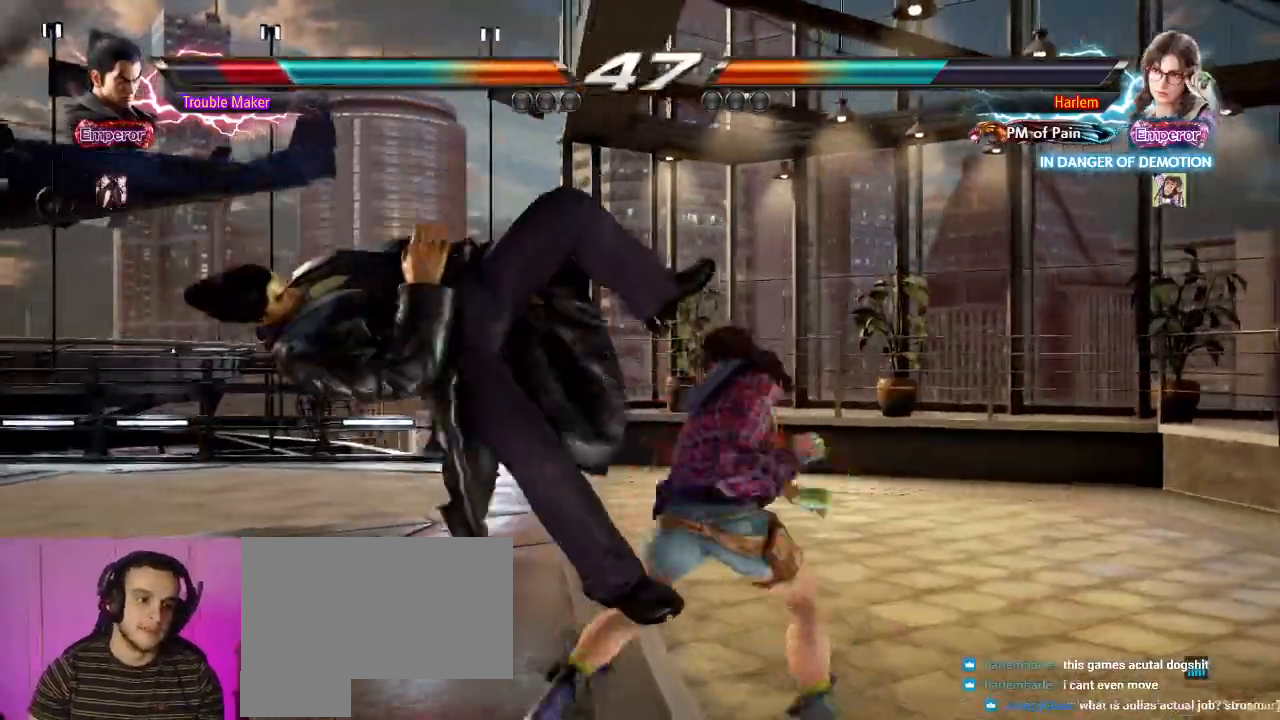
{"buttons": [], "left_stick": "center", "events": [[83, "SQUARE", "up"], [217, "SQUARE", "down"], [300, "SQUARE", "up"], [417, "SQUARE", "down"], [500, "SQUARE", "up"]]}
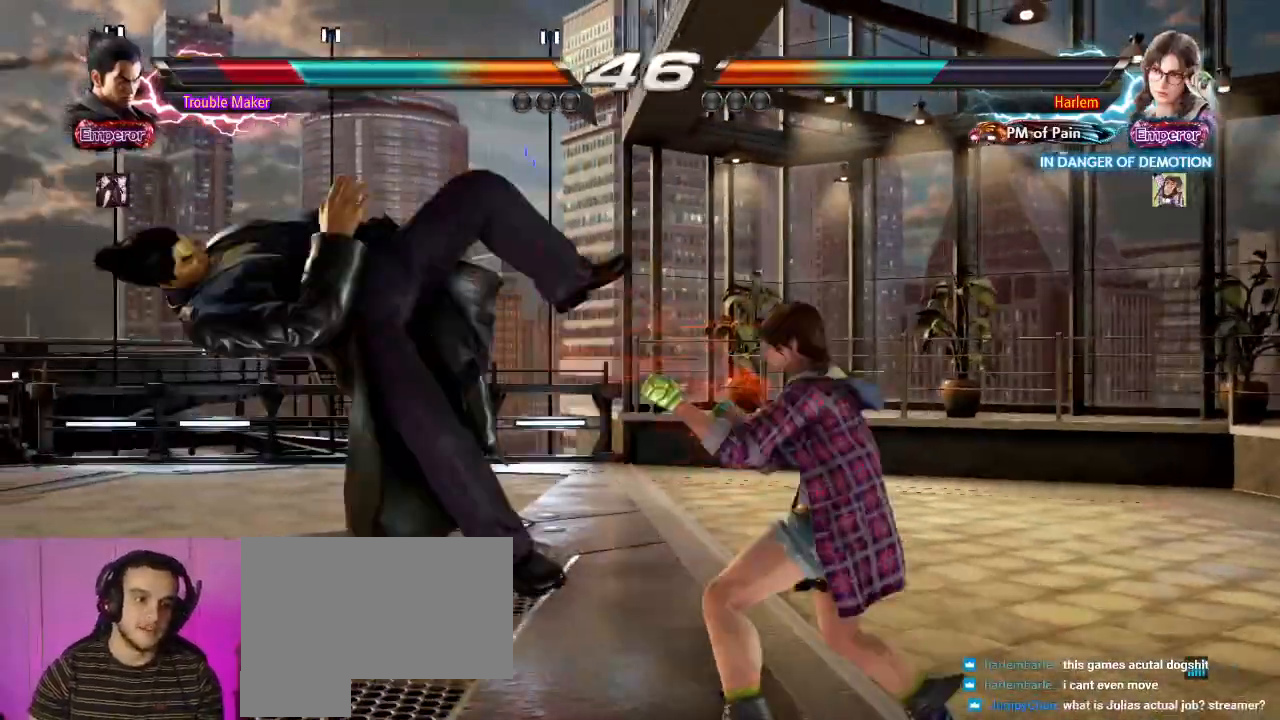
{"buttons": [], "left_stick": "center", "events": [[117, "SQUARE", "down"], [200, "SQUARE", "up"], [317, "SQUARE", "down"], [417, "SQUARE", "up"]]}
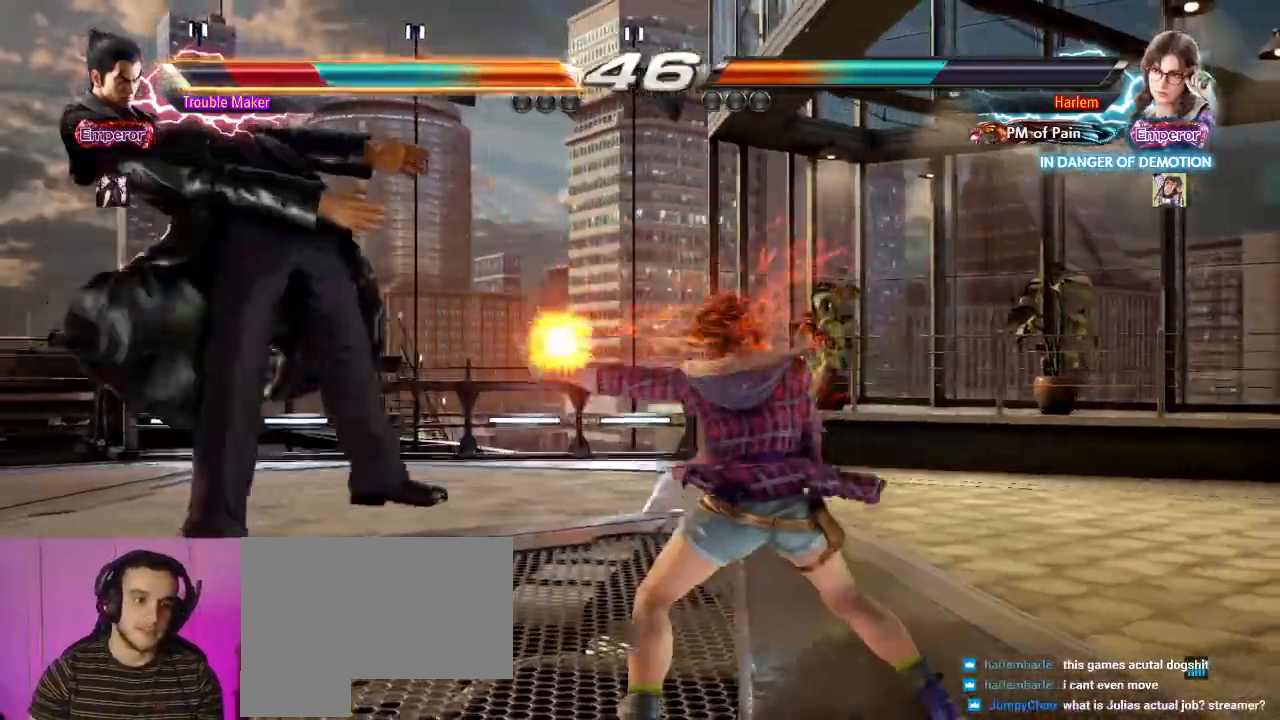
{"buttons": ["SQUARE"], "left_stick": "center", "events": [[17, "SQUARE", "down"], [117, "SQUARE", "up"], [233, "SQUARE", "down"], [333, "SQUARE", "up"], [467, "SQUARE", "down"]]}
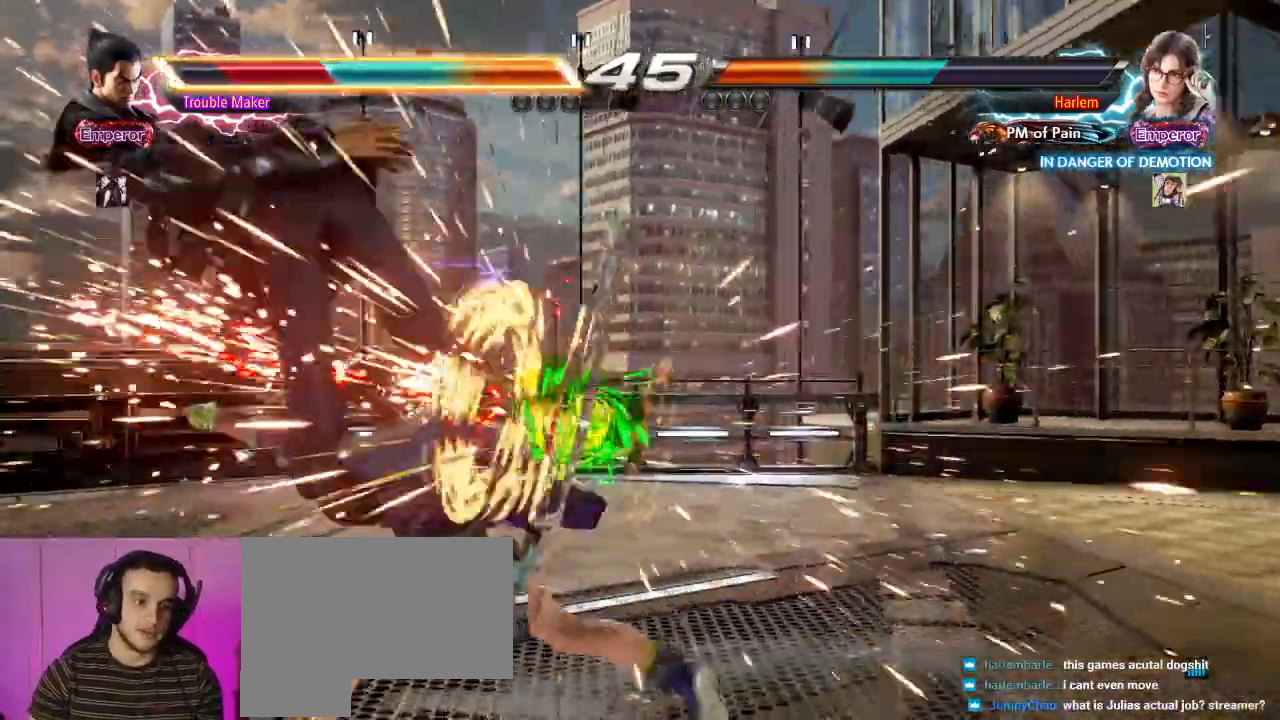
{"buttons": [], "left_stick": "center", "events": [[67, "SQUARE", "up"], [167, "SQUARE", "down"], [267, "SQUARE", "up"], [383, "SQUARE", "down"], [467, "SQUARE", "up"]]}
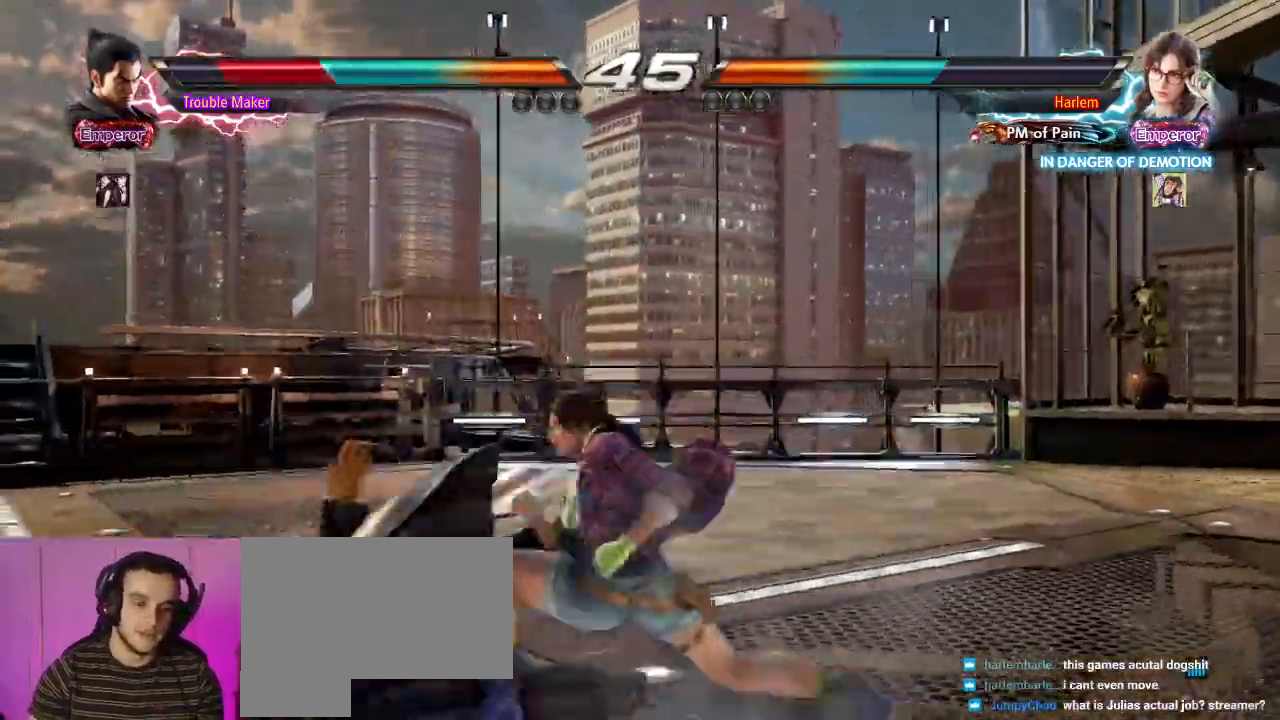
{"buttons": ["SQUARE"], "left_stick": "center", "events": [[67, "SQUARE", "down"], [183, "SQUARE", "up"], [283, "SQUARE", "down"], [400, "SQUARE", "up"], [483, "SQUARE", "down"]]}
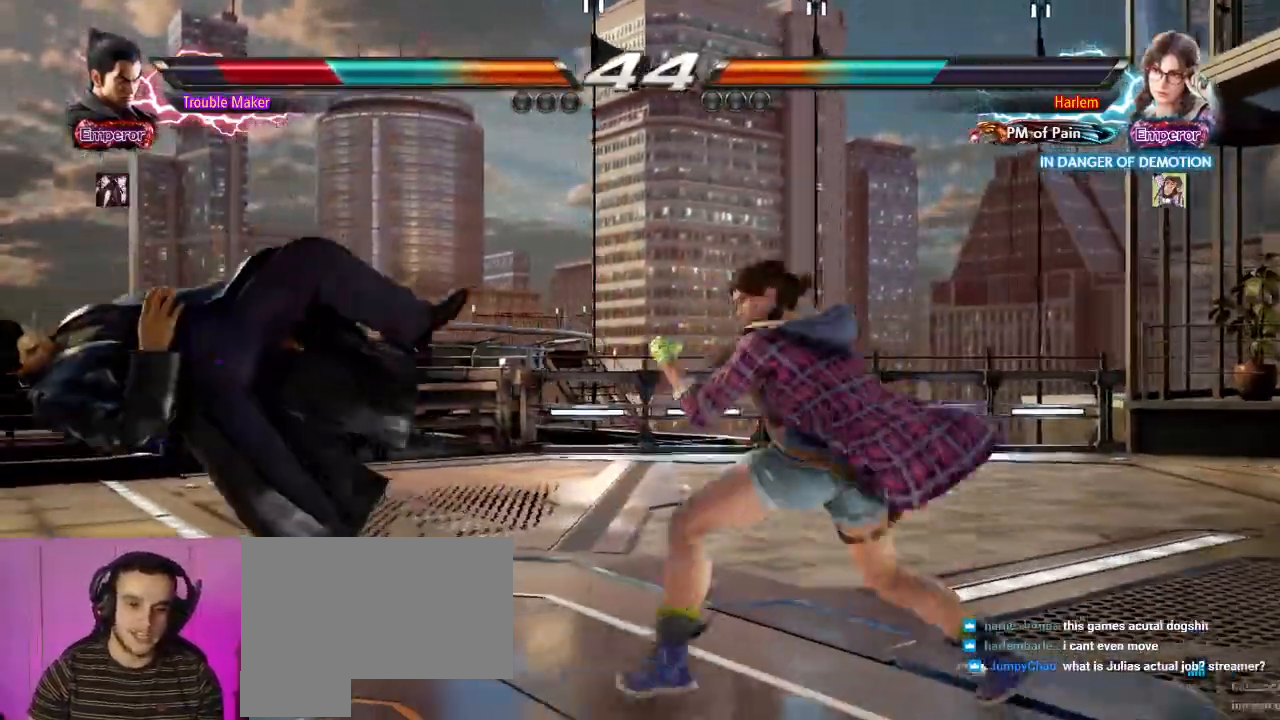
{"buttons": ["SQUARE"], "left_stick": "left", "events": [[100, "SQUARE", "up"], [167, "SQUARE", "down"], [300, "SQUARE", "up"], [333, "SQUARE", "down"], [467, "left_stick", "left"]]}
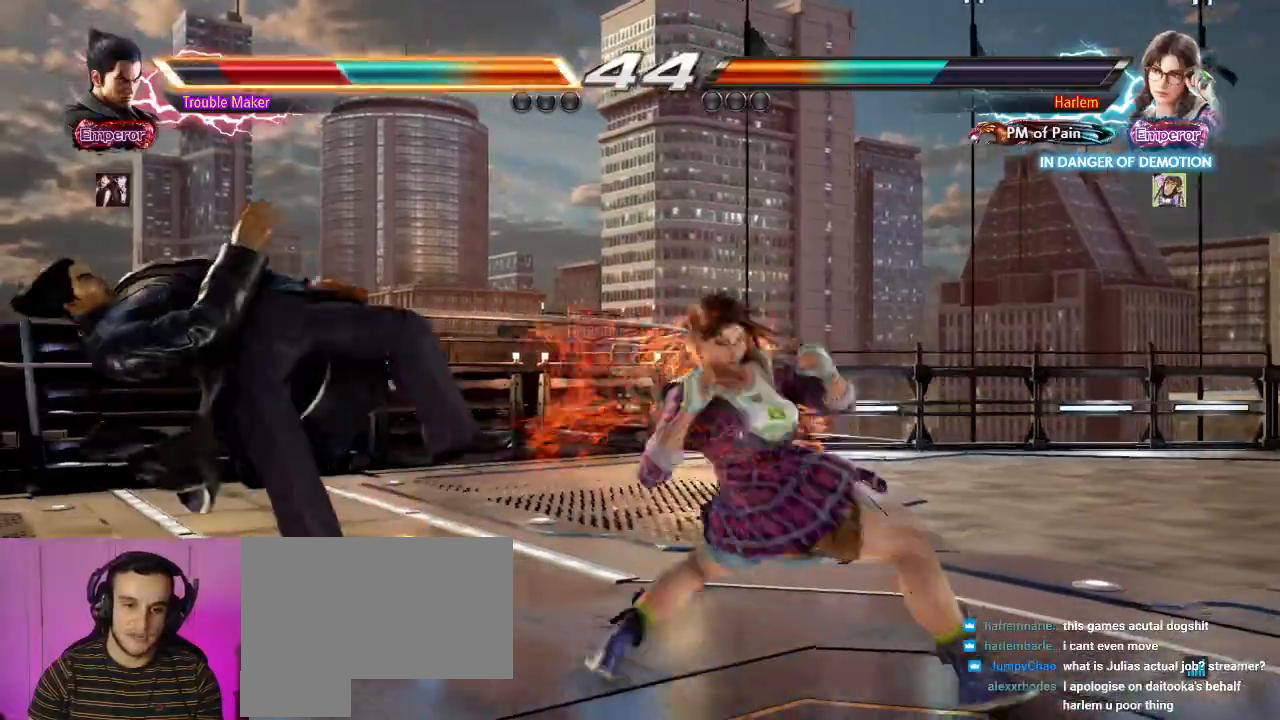
{"buttons": [], "left_stick": "center", "events": [[100, "SQUARE", "up"], [167, "SQUARE", "down"], [283, "SQUARE", "up"], [400, "SQUARE", "down"], [400, "left_stick", "center"], [467, "SQUARE", "up"]]}
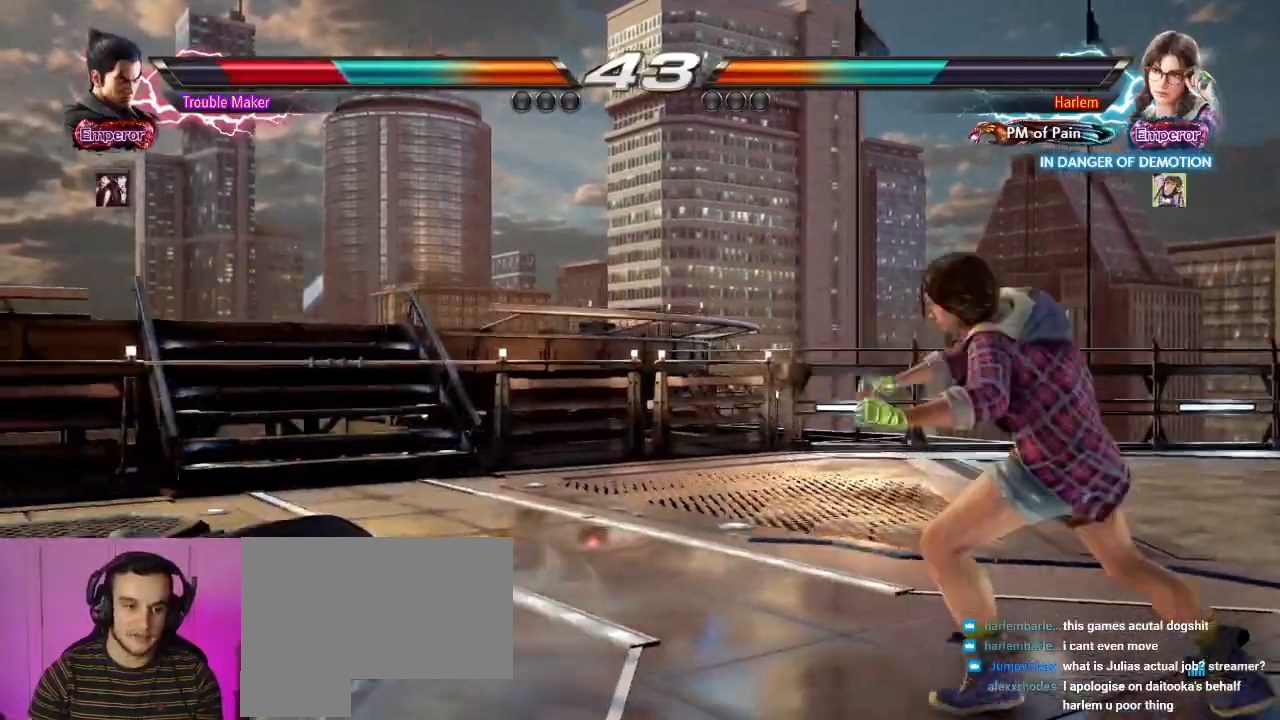
{"buttons": [], "left_stick": "center", "events": [[317, "left_stick", "up"], [383, "left_stick", "center"]]}
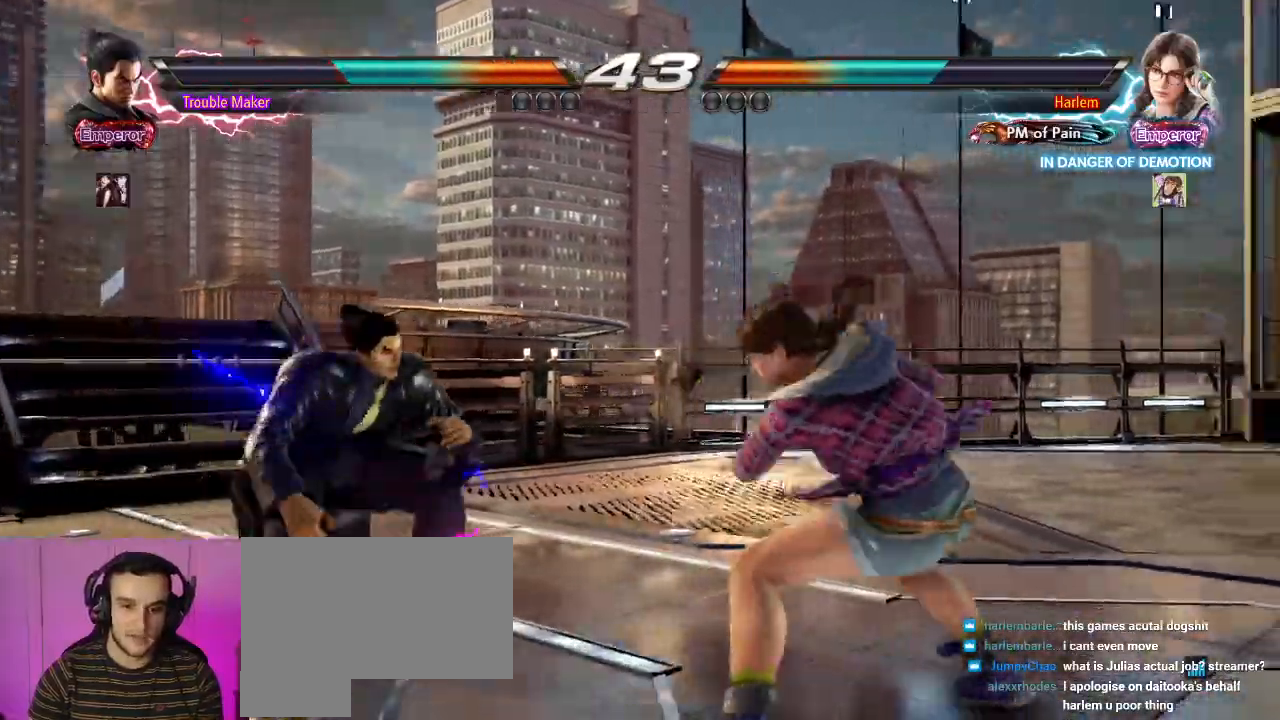
{"buttons": ["SQUARE"], "left_stick": "center"}
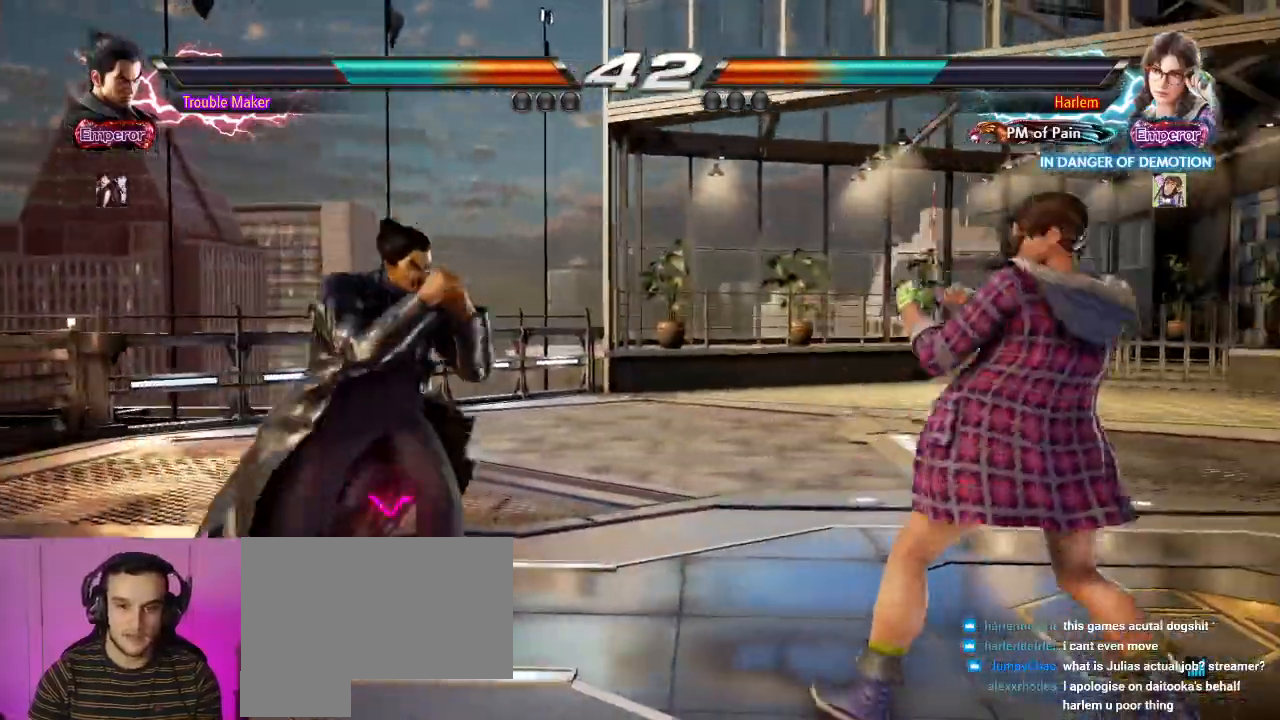
{"buttons": [], "left_stick": "down-right", "events": [[17, "SQUARE", "up"], [333, "left_stick", "right"], [417, "TRIANGLE", "down"], [417, "left_stick", "down-right"], [467, "TRIANGLE", "up"]]}
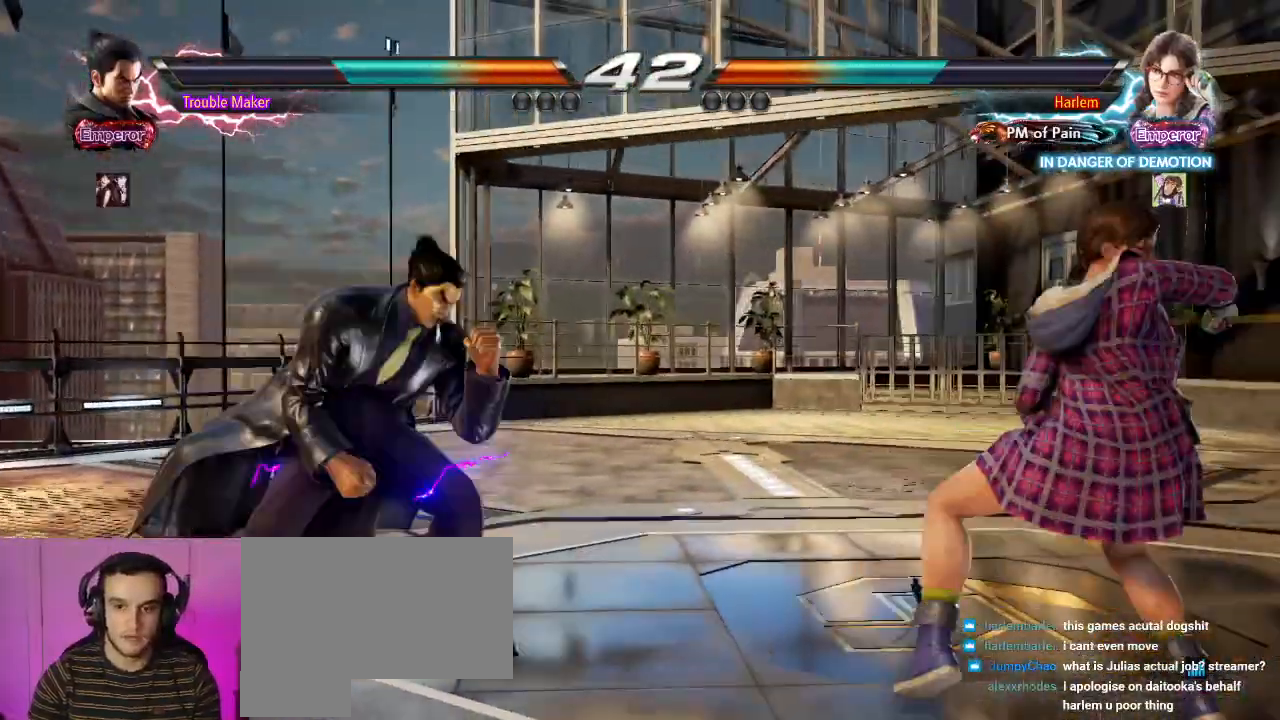
{"buttons": [], "left_stick": "center", "events": [[83, "left_stick", "center"], [133, "left_stick", "left"], [383, "left_stick", "center"]]}
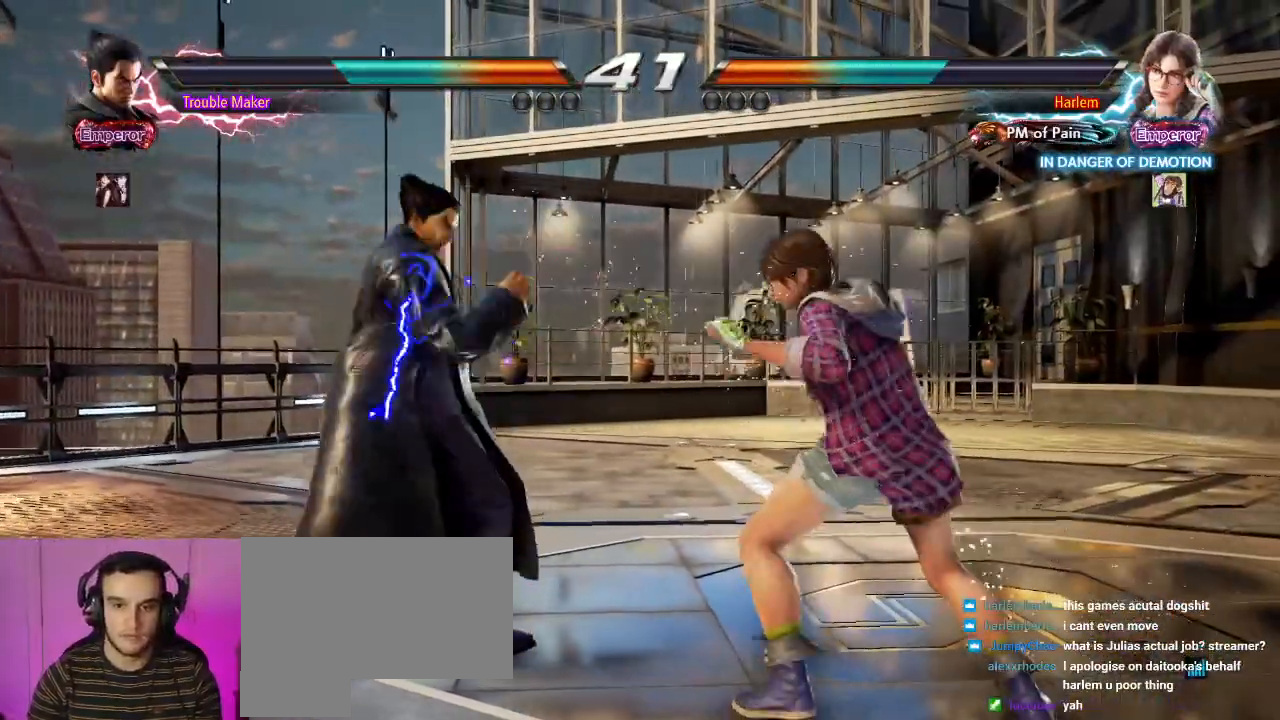
{"buttons": [], "left_stick": "center", "events": [[33, "left_stick", "right"], [117, "TRIANGLE", "down"], [117, "left_stick", "down-right"], [150, "TRIANGLE", "up"], [250, "left_stick", "center"], [300, "left_stick", "left"], [467, "left_stick", "center"]]}
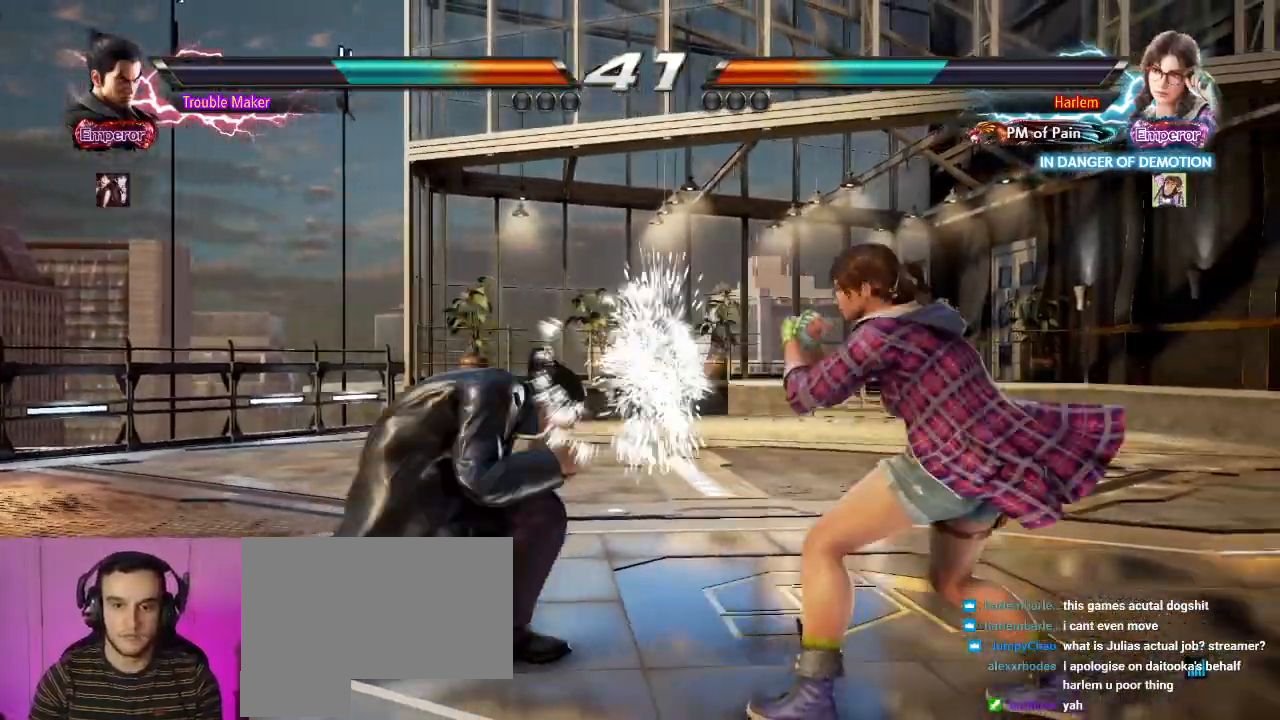
{"buttons": [], "left_stick": "center", "events": [[83, "left_stick", "left"], [150, "left_stick", "center"], [233, "left_stick", "left"], [500, "left_stick", "center"]]}
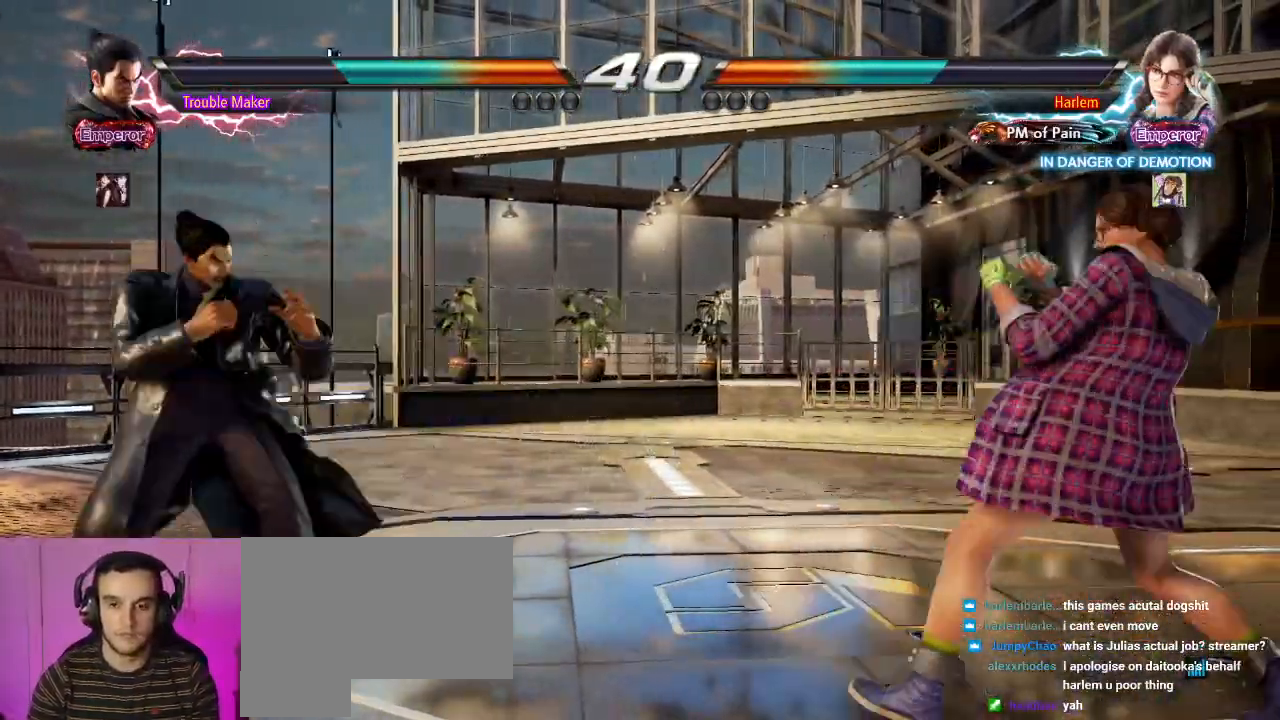
{"buttons": [], "left_stick": "center", "events": [[83, "left_stick", "left"], [217, "left_stick", "center"], [333, "left_stick", "up"], [400, "left_stick", "center"]]}
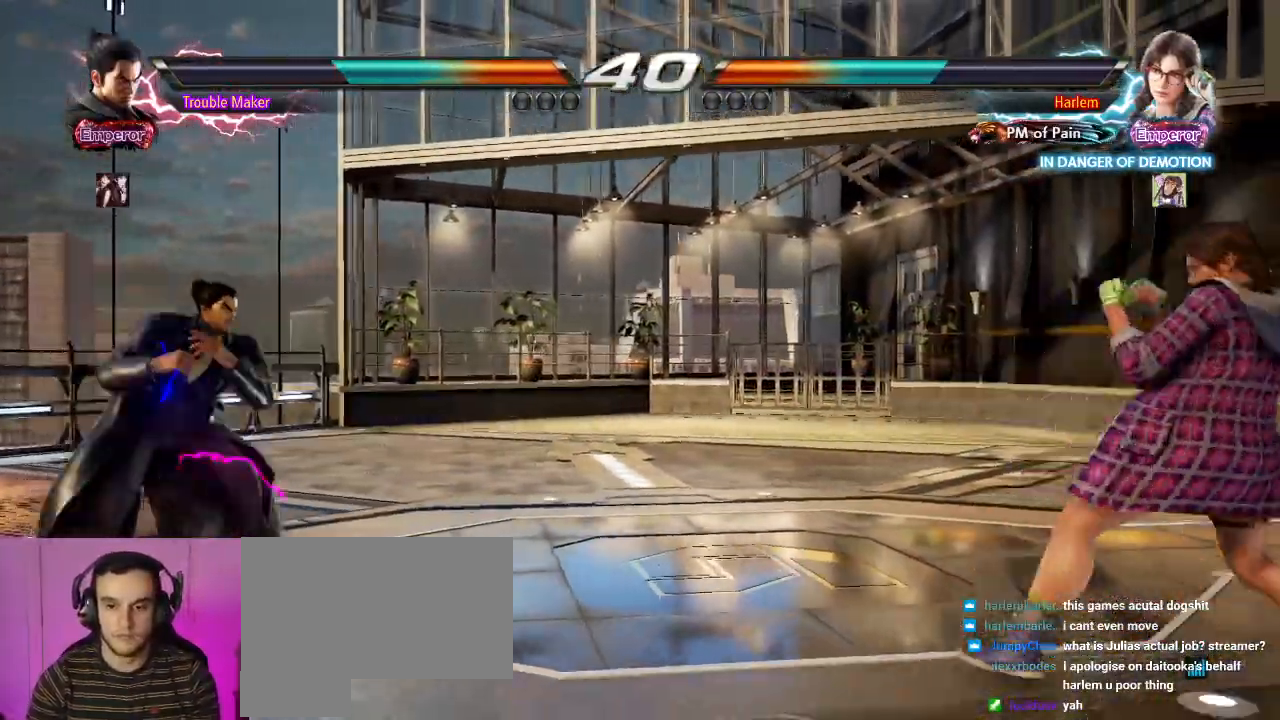
{"buttons": [], "left_stick": "right", "events": [[17, "left_stick", "up"], [150, "left_stick", "center"], [300, "left_stick", "right"], [367, "left_stick", "down"], [417, "left_stick", "right"]]}
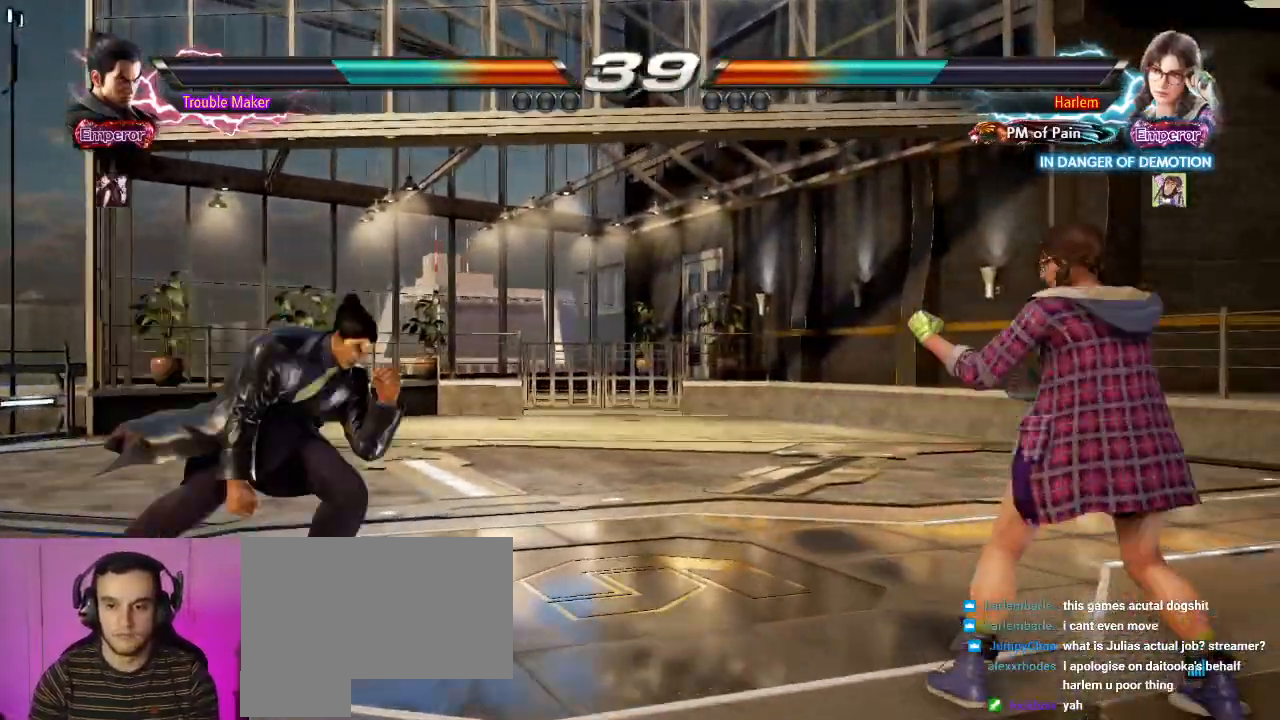
{"buttons": [], "left_stick": "left", "events": [[50, "left_stick", "left"], [217, "left_stick", "center"], [400, "left_stick", "left"]]}
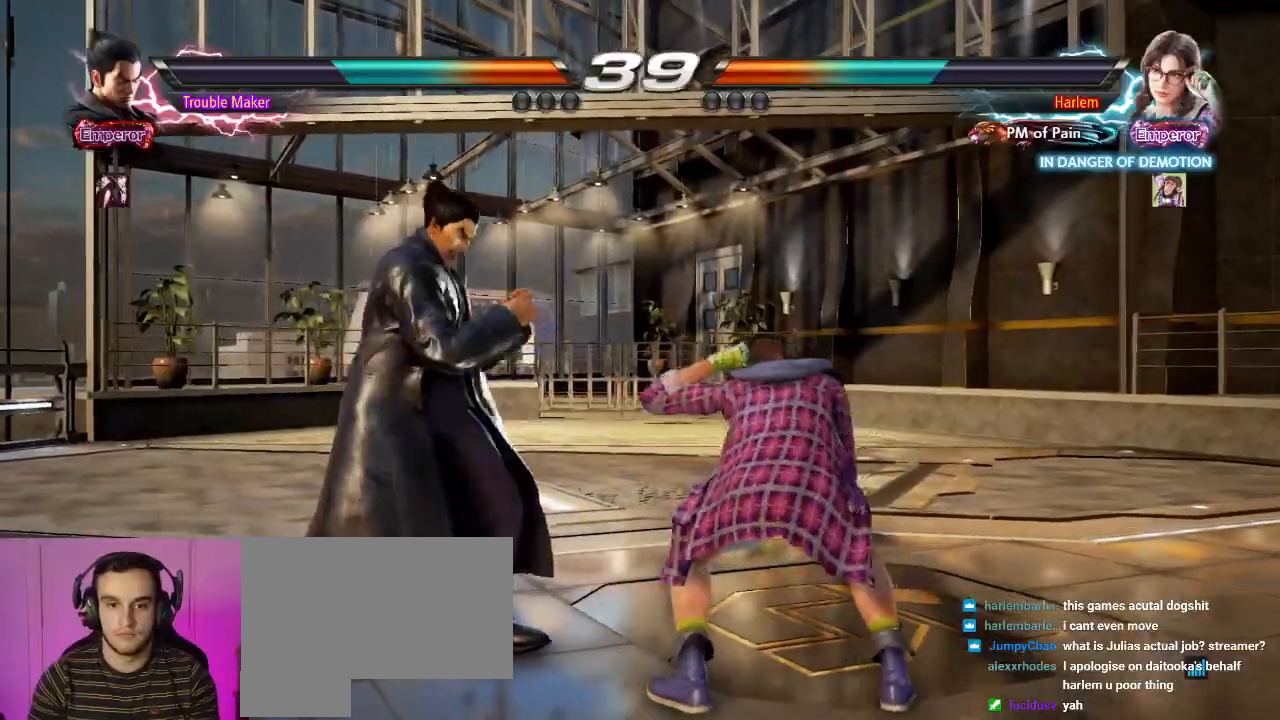
{"buttons": [], "left_stick": "up", "events": [[100, "left_stick", "center"], [133, "SQUARE", "down"], [200, "SQUARE", "up"], [450, "left_stick", "up"]]}
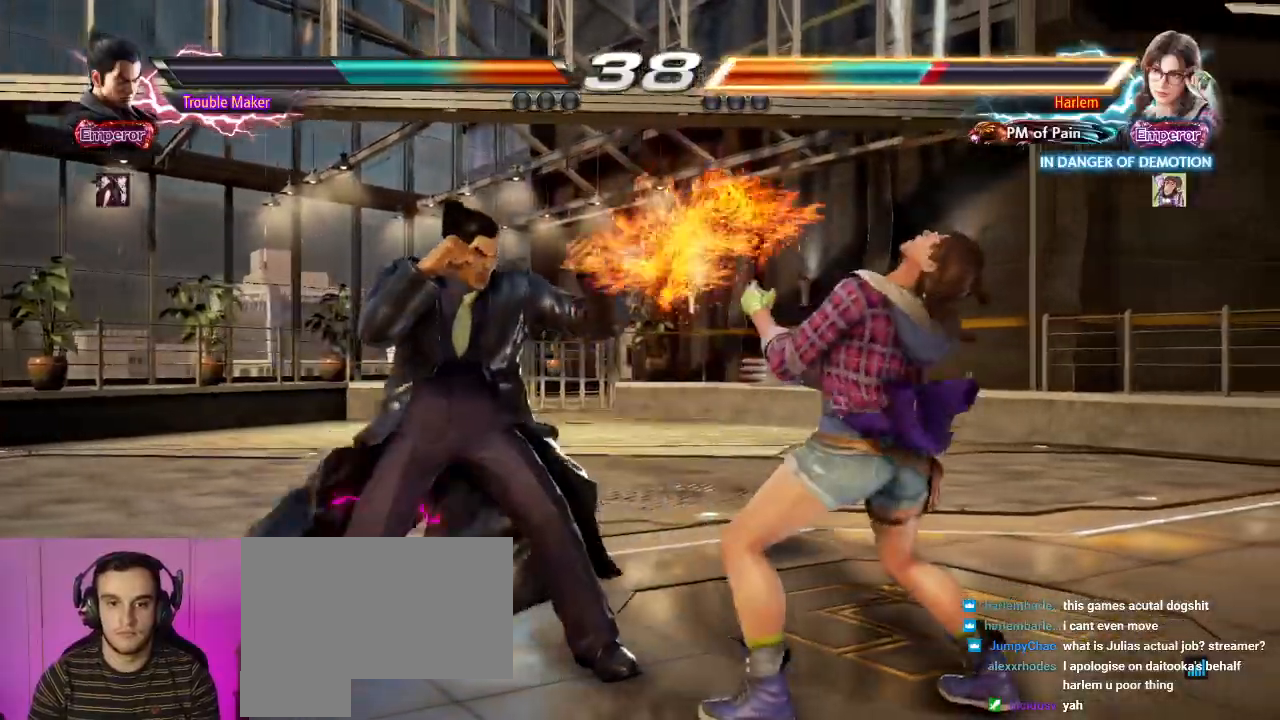
{"buttons": [], "left_stick": "center", "events": [[50, "left_stick", "center"], [317, "left_stick", "right"], [400, "left_stick", "down"], [467, "left_stick", "center"]]}
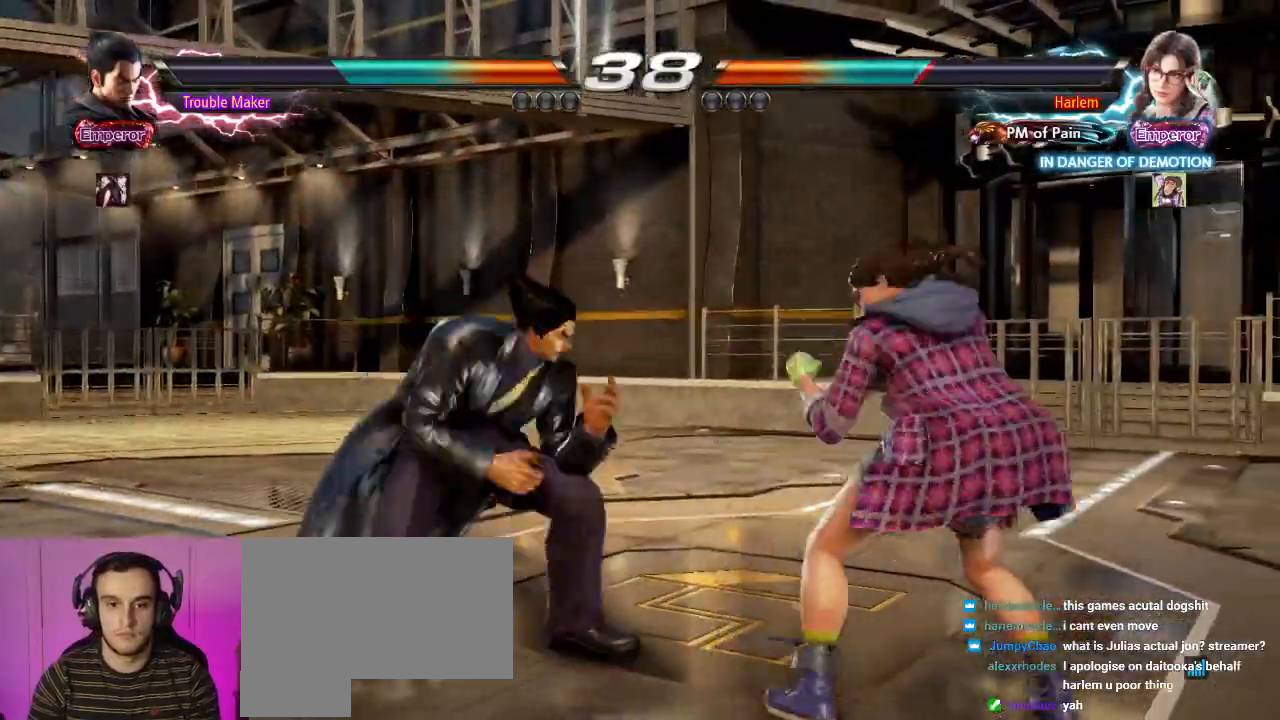
{"buttons": ["TRIANGLE"], "left_stick": "down-right", "events": [[50, "left_stick", "right"], [100, "left_stick", "center"], [150, "left_stick", "down"], [267, "left_stick", "left"], [333, "left_stick", "center"], [500, "TRIANGLE", "down"], [500, "left_stick", "down-right"]]}
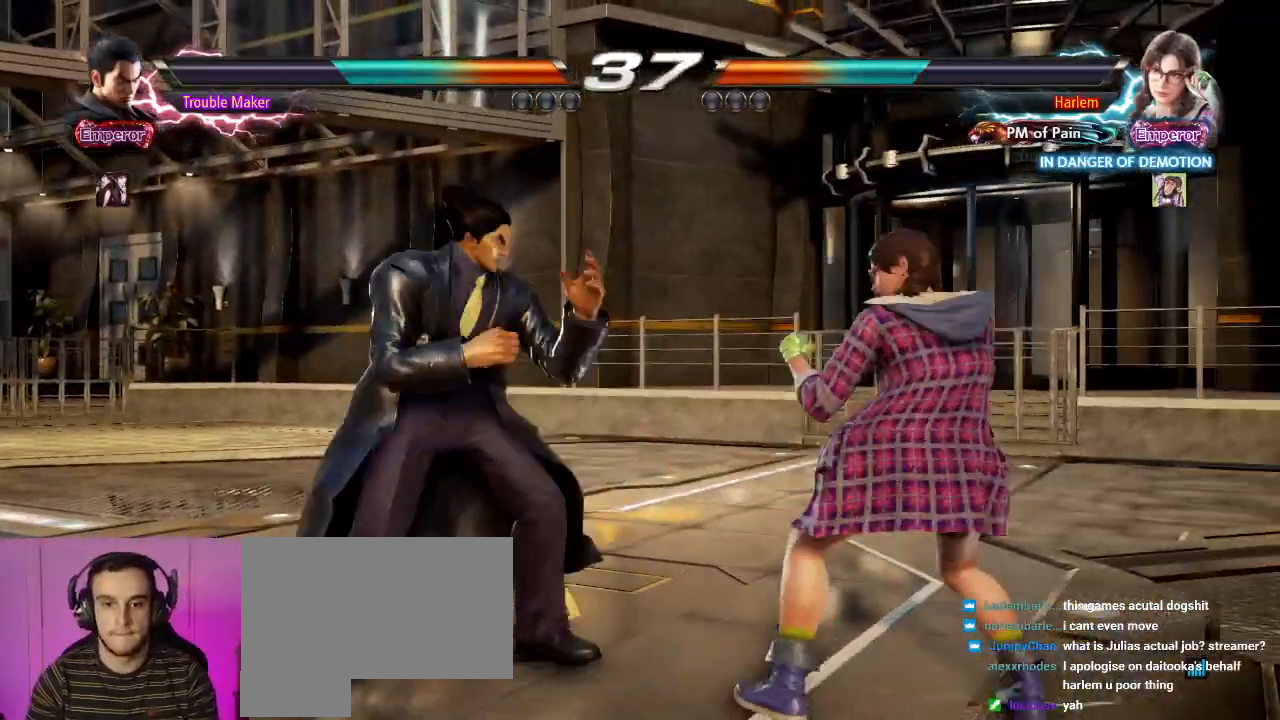
{"buttons": [], "left_stick": "left", "events": [[67, "TRIANGLE", "up"], [217, "left_stick", "left"], [417, "left_stick", "center"], [483, "left_stick", "left"]]}
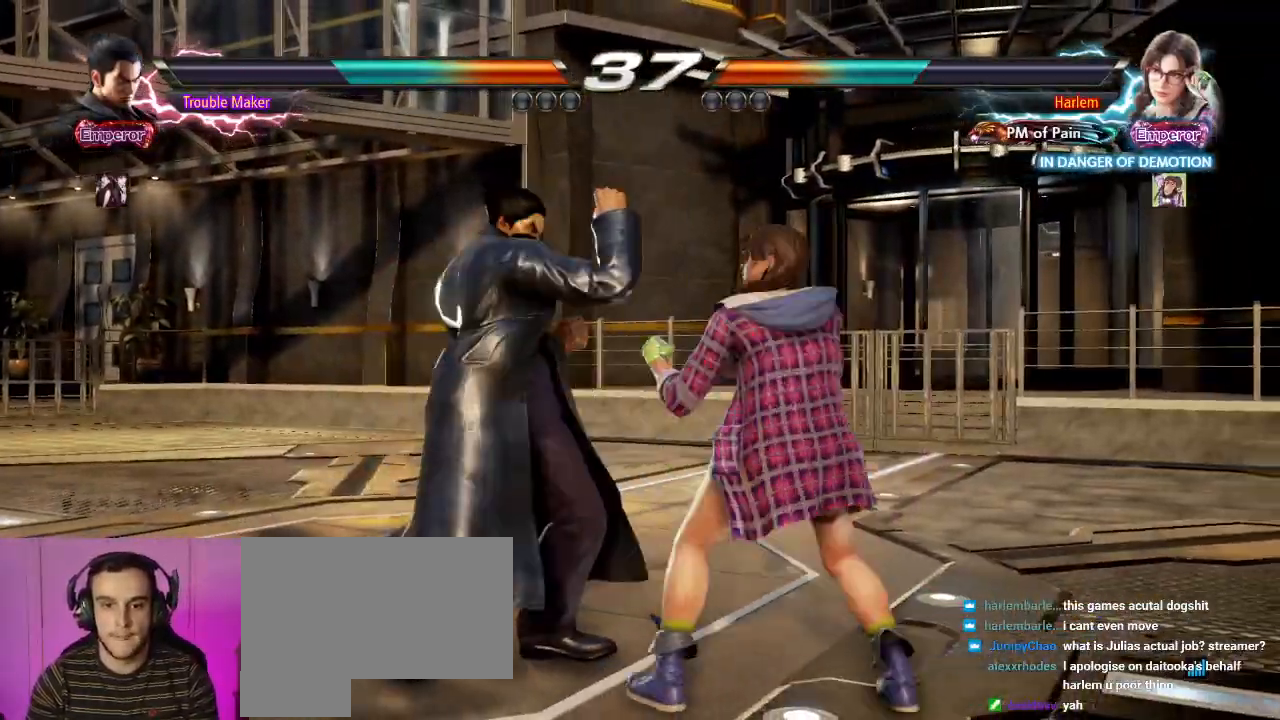
{"buttons": [], "left_stick": "center", "events": [[450, "left_stick", "center"]]}
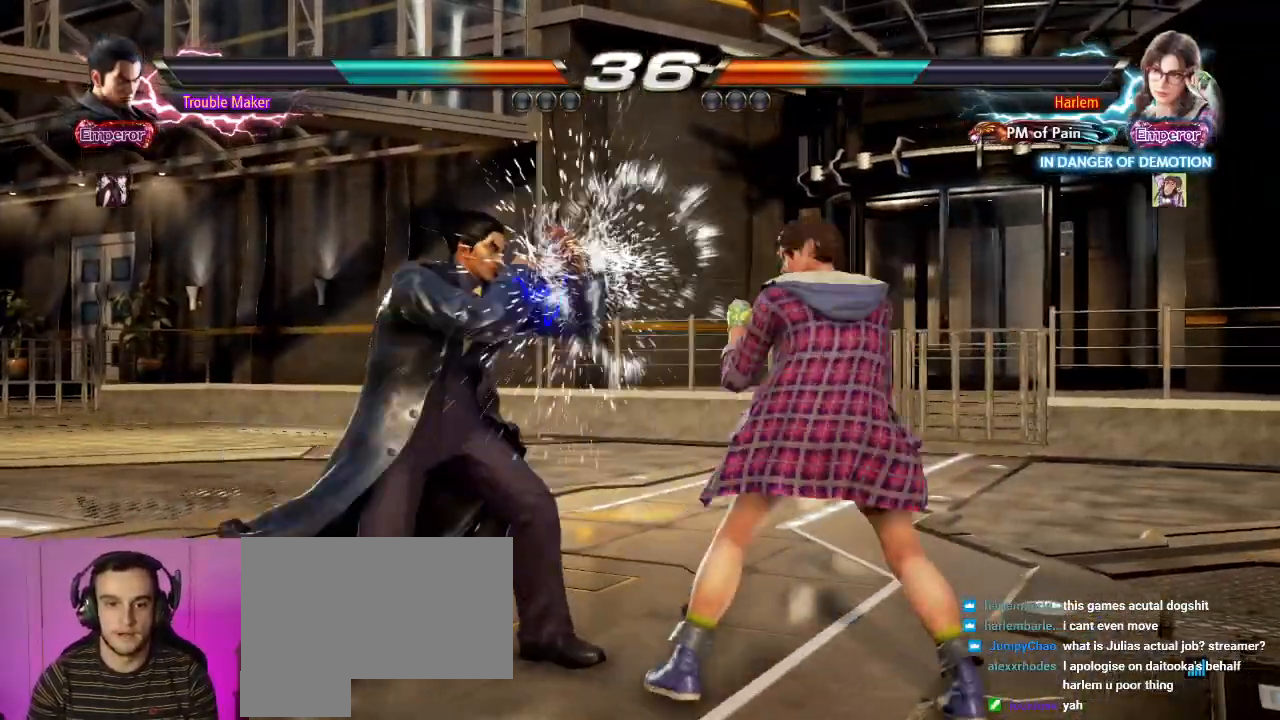
{"buttons": ["SQUARE", "TRIANGLE"], "left_stick": "center", "events": [[17, "left_stick", "left"], [400, "left_stick", "center"], [467, "SQUARE", "down"], [467, "TRIANGLE", "down"]]}
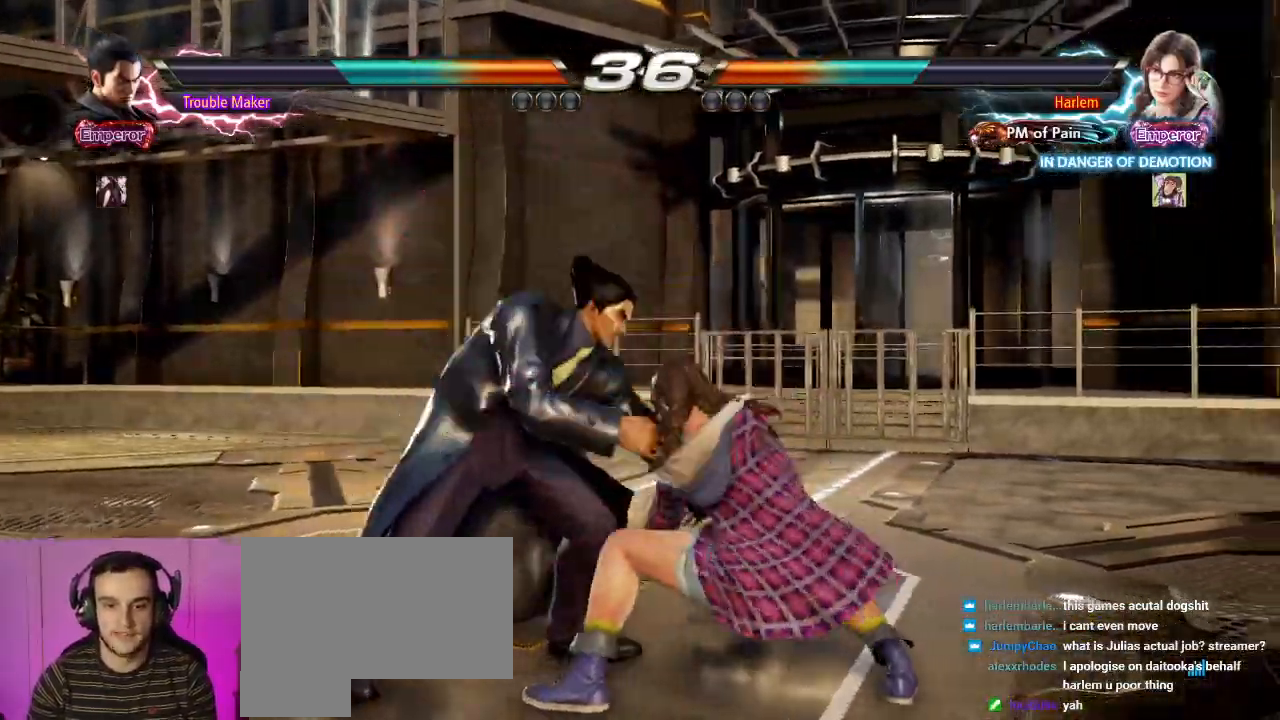
{"buttons": [], "left_stick": "center", "events": [[83, "SQUARE", "up"], [83, "TRIANGLE", "up"], [417, "SQUARE", "down"], [417, "TRIANGLE", "down"], [450, "SQUARE", "up"], [450, "TRIANGLE", "up"]]}
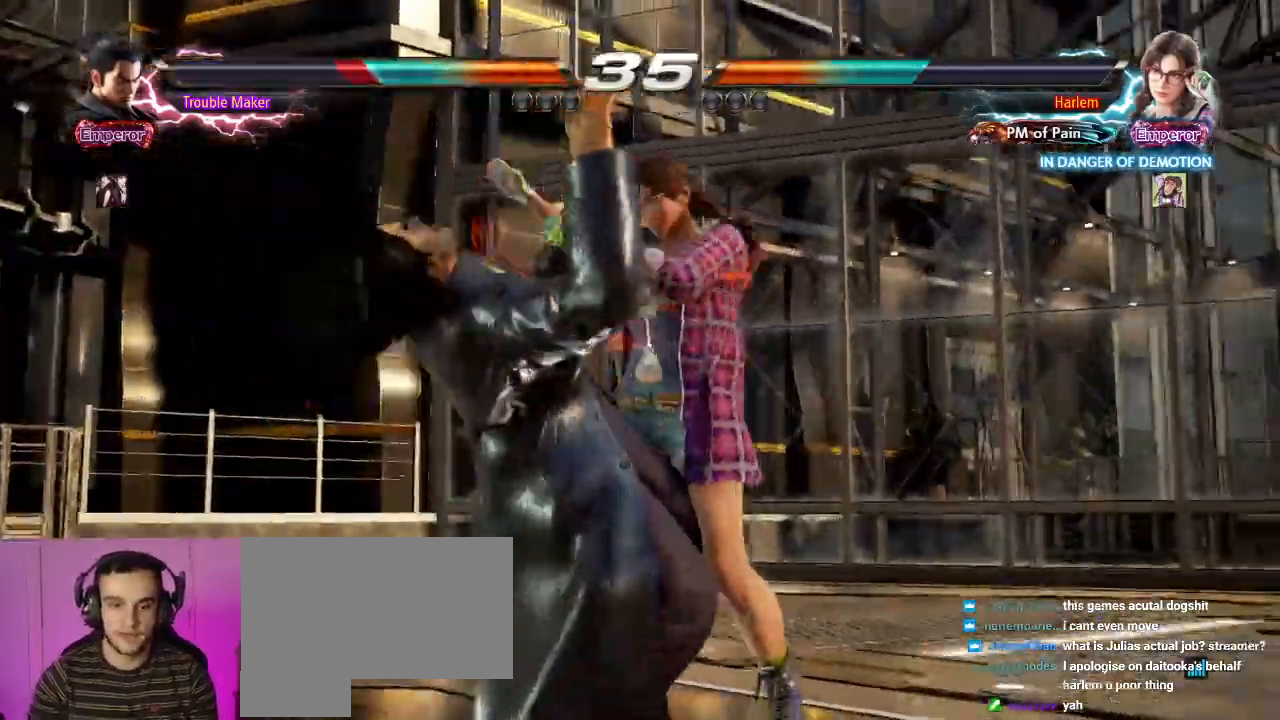
{"buttons": ["CROSS"], "left_stick": "center", "events": [[100, "SQUARE", "down"], [100, "TRIANGLE", "down"], [150, "SQUARE", "up"], [167, "TRIANGLE", "up"], [400, "CIRCLE", "down"], [450, "CIRCLE", "up"], [450, "CROSS", "down"]]}
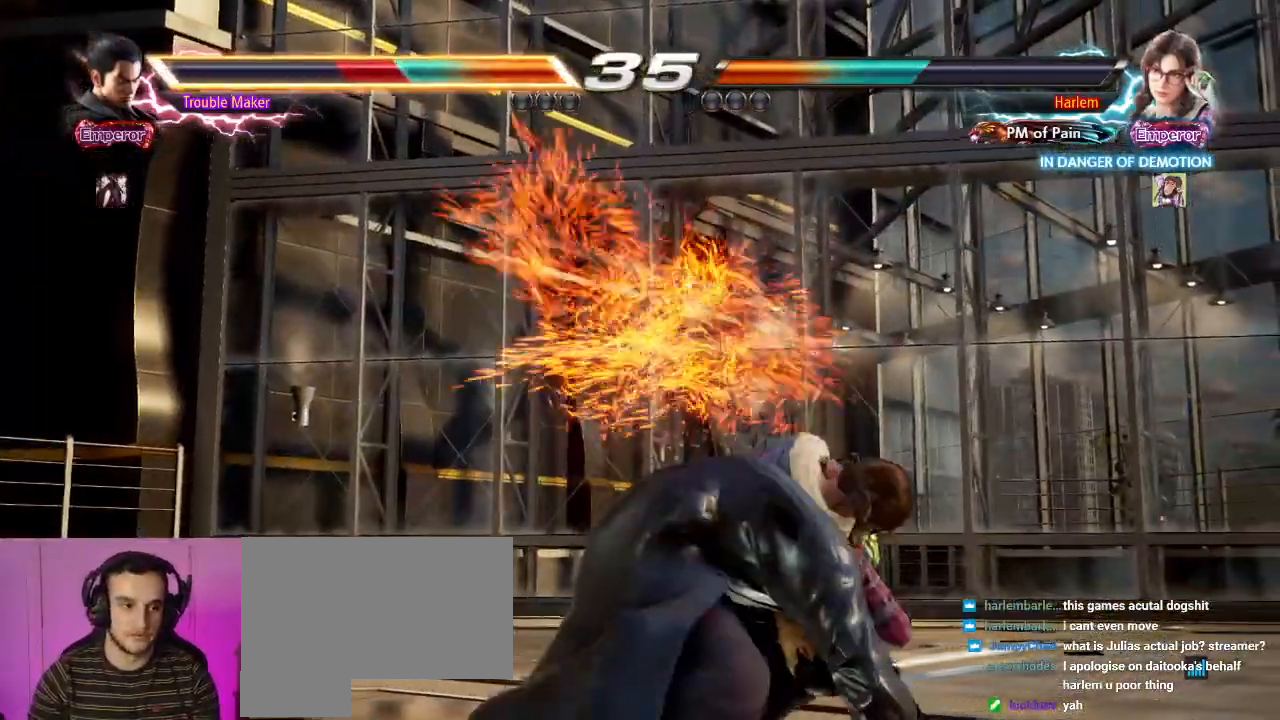
{"buttons": [], "left_stick": "center", "events": [[50, "SQUARE", "down"], [100, "CROSS", "up"], [167, "SQUARE", "up"], [250, "CIRCLE", "down"], [383, "SQUARE", "down"], [467, "CIRCLE", "up"], [483, "SQUARE", "up"]]}
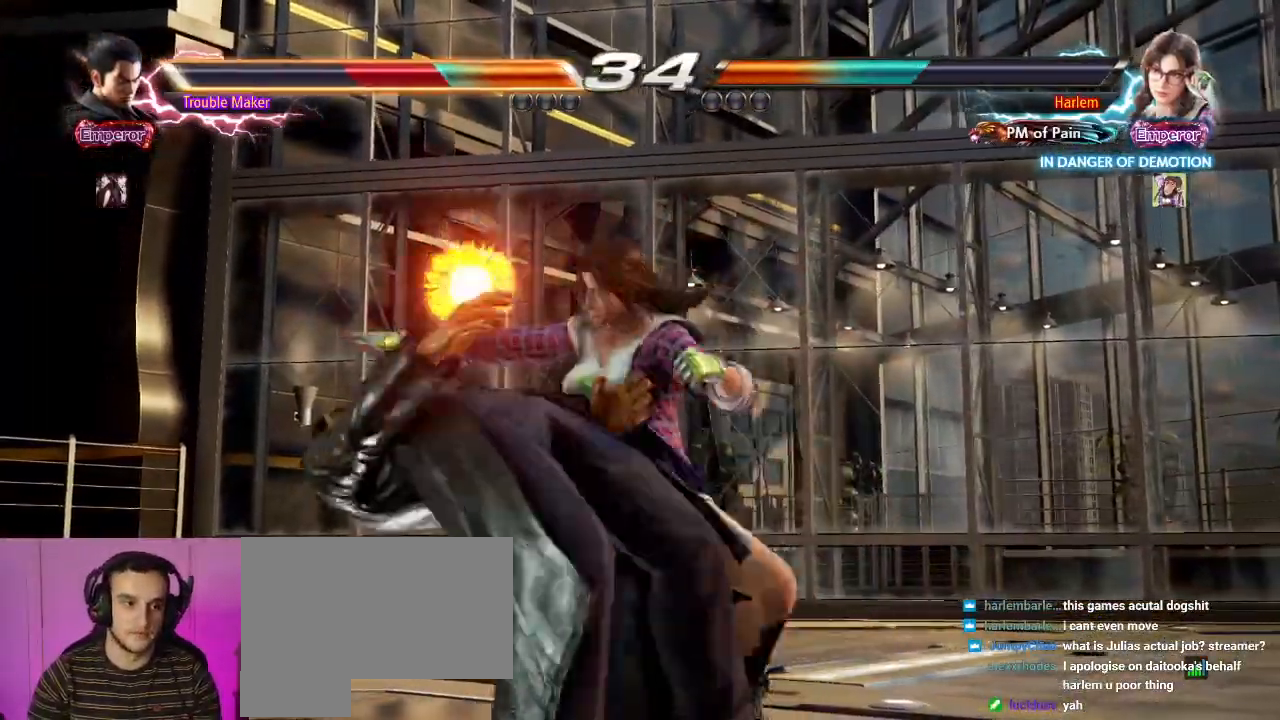
{"buttons": [], "left_stick": "left", "events": [[400, "left_stick", "left"]]}
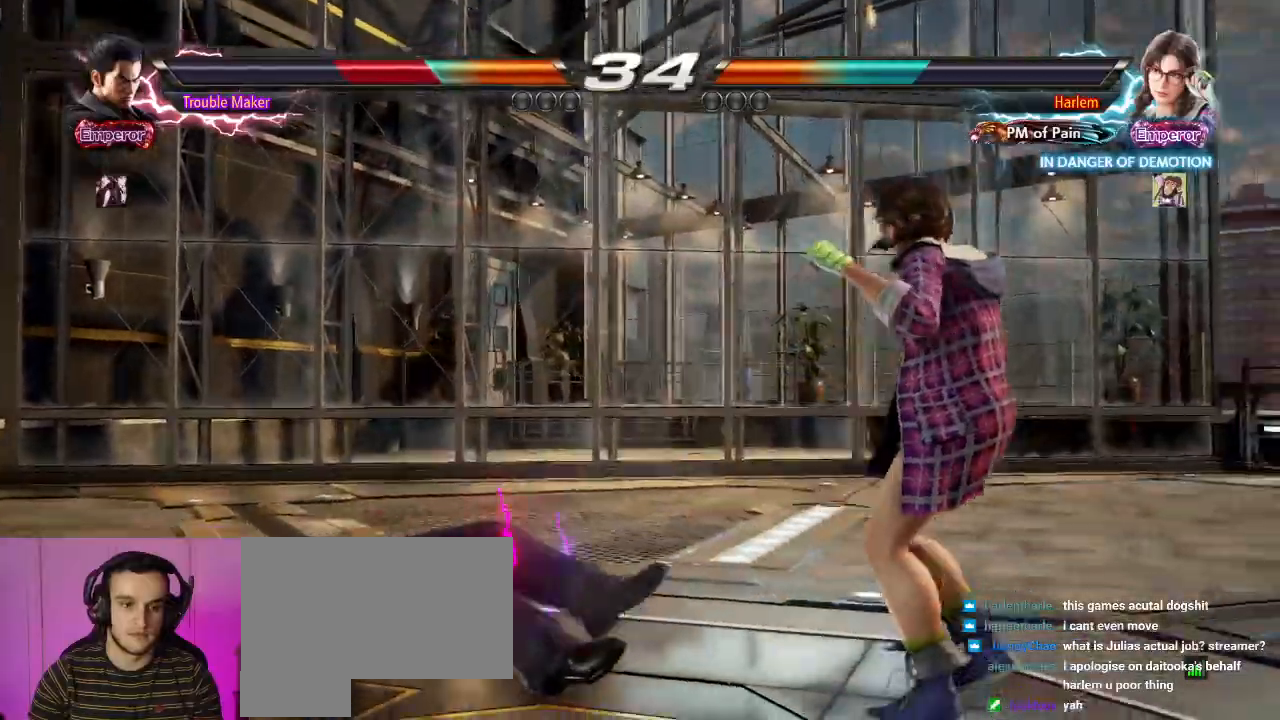
{"buttons": [], "left_stick": "left", "events": []}
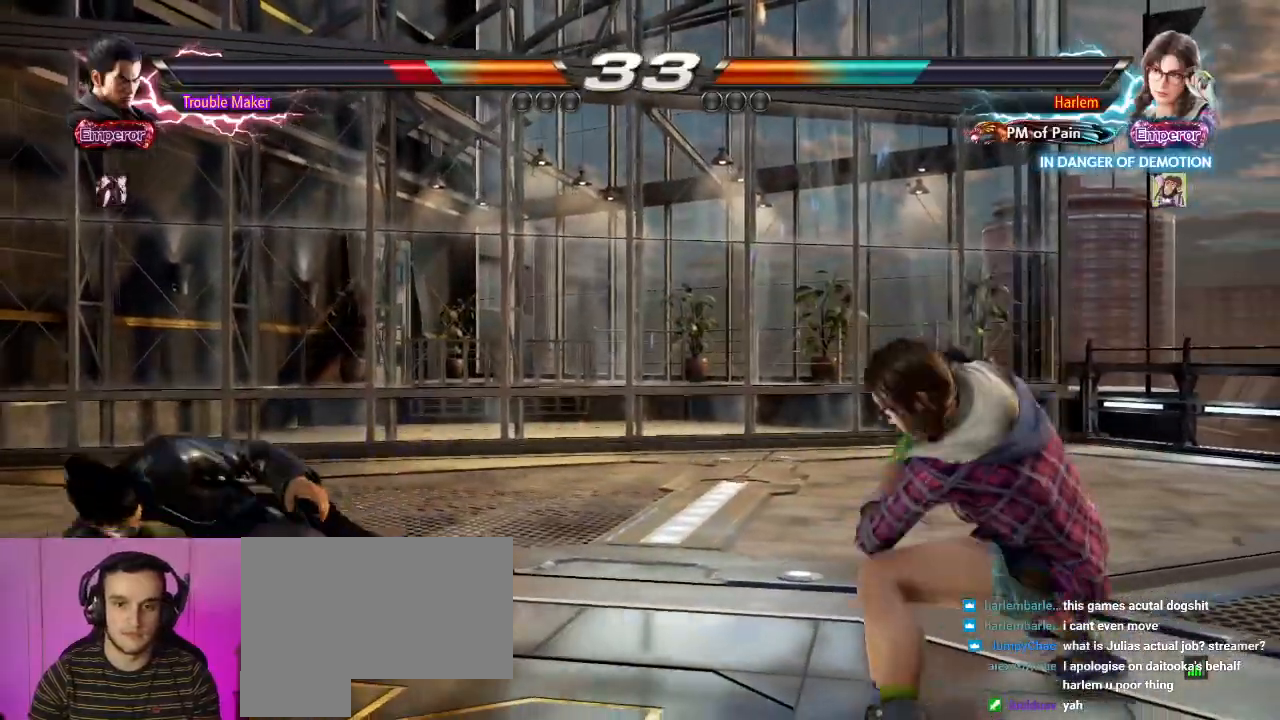
{"buttons": [], "left_stick": "center", "events": [[67, "left_stick", "center"], [250, "left_stick", "right"], [333, "TRIANGLE", "down"], [383, "TRIANGLE", "up"], [467, "left_stick", "center"]]}
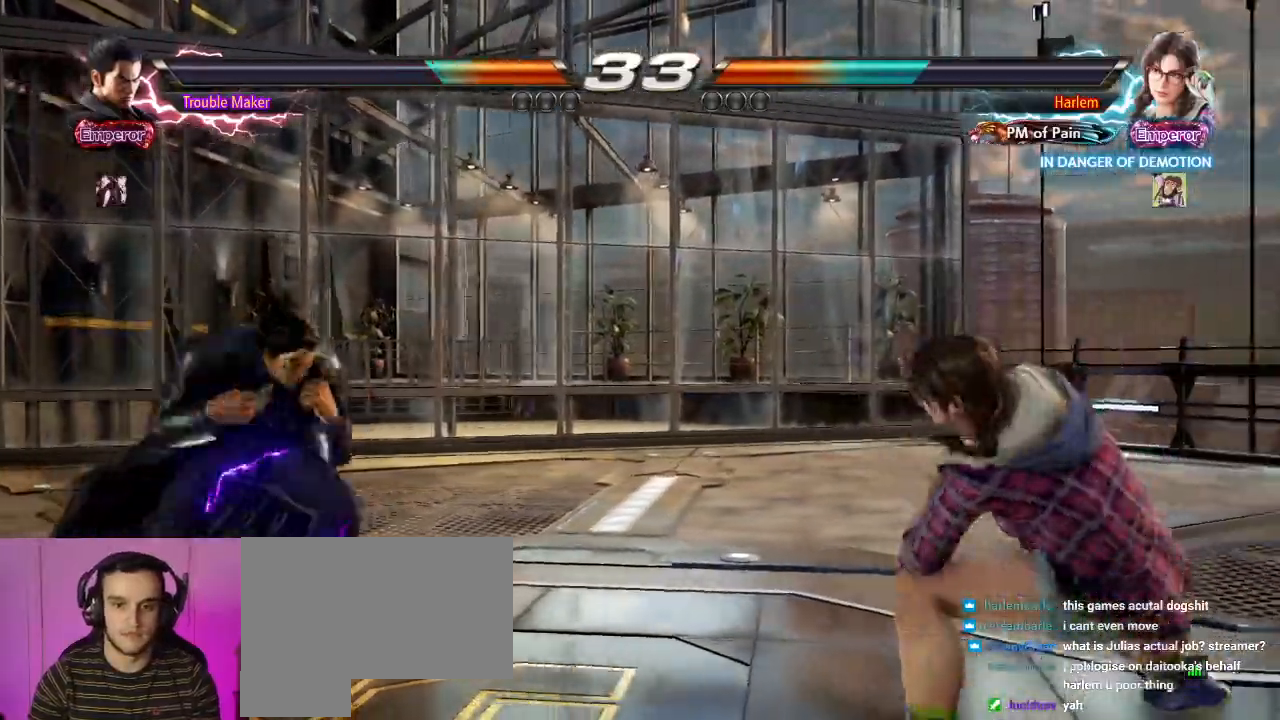
{"buttons": [], "left_stick": "left", "events": [[17, "left_stick", "left"], [383, "left_stick", "center"], [450, "left_stick", "left"]]}
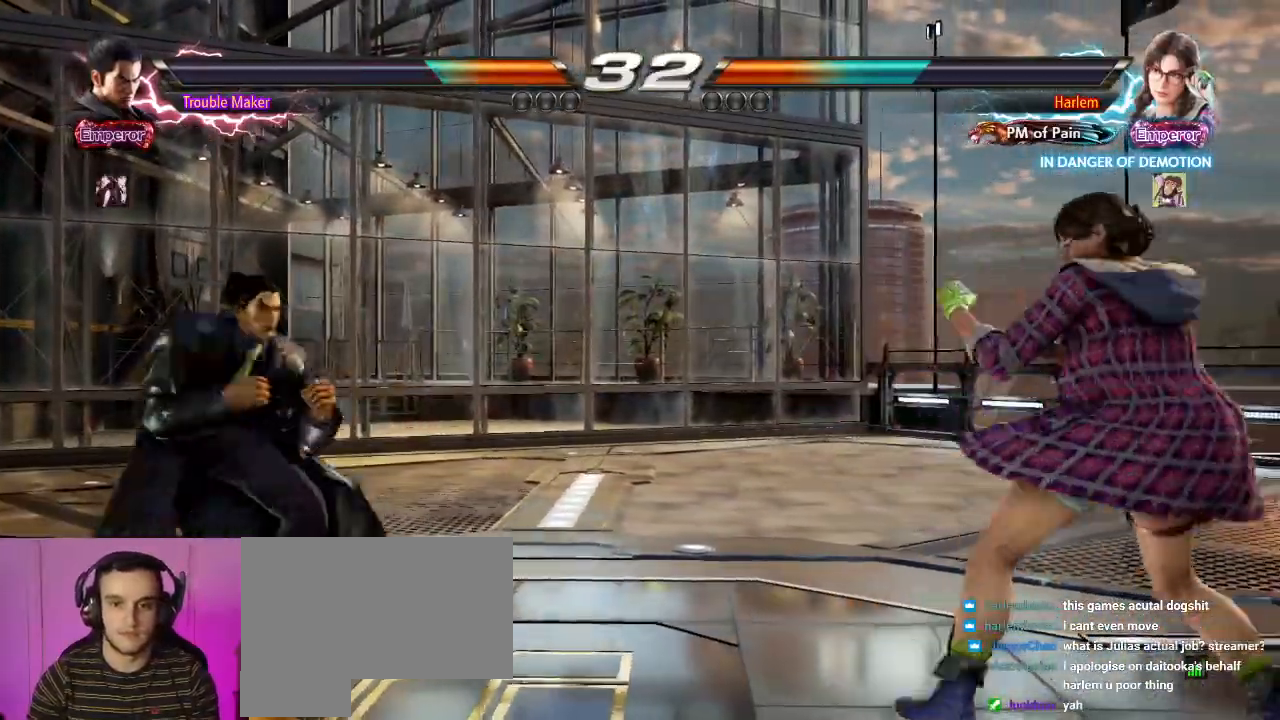
{"buttons": [], "left_stick": "down", "events": [[33, "left_stick", "center"], [100, "left_stick", "left"], [217, "left_stick", "center"], [267, "left_stick", "down"], [317, "left_stick", "center"], [433, "left_stick", "down"]]}